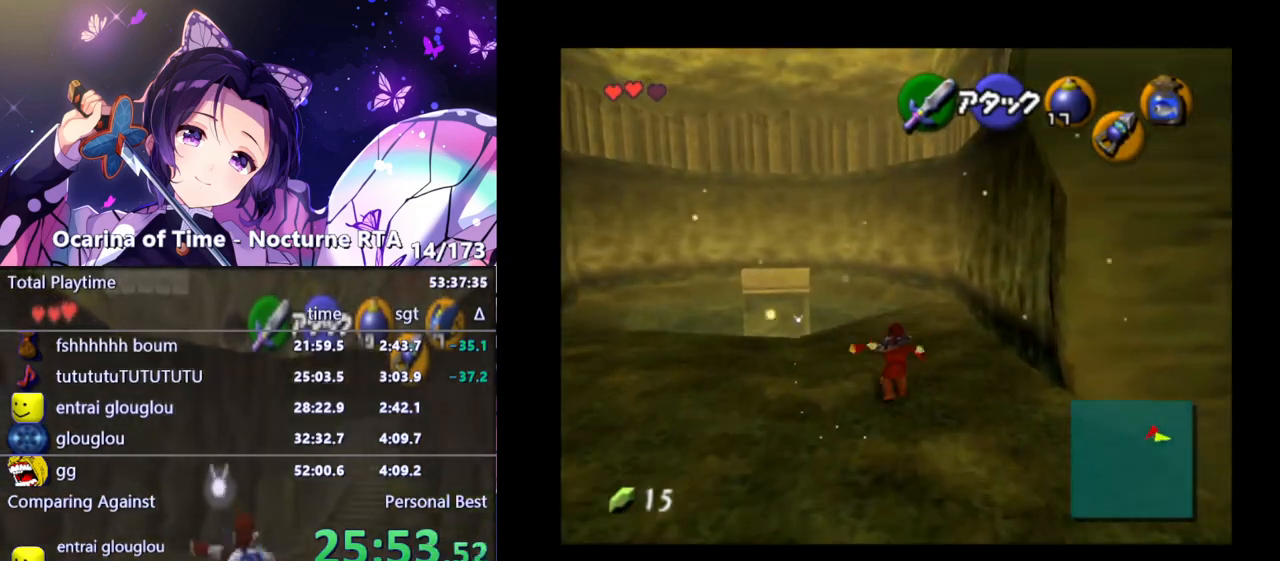
Gameplay with a controller (Nintendo layout); each line is a JSON object with the inputs held at the frame after it. "events" lists button and stick changes between this image and that frame as [ms after this image, input, new state], when the widget could be followed in between. Not read: L3 R3.
{"buttons": [], "left_stick": "up", "right_stick": "center", "events": [[17, "A", "up"]]}
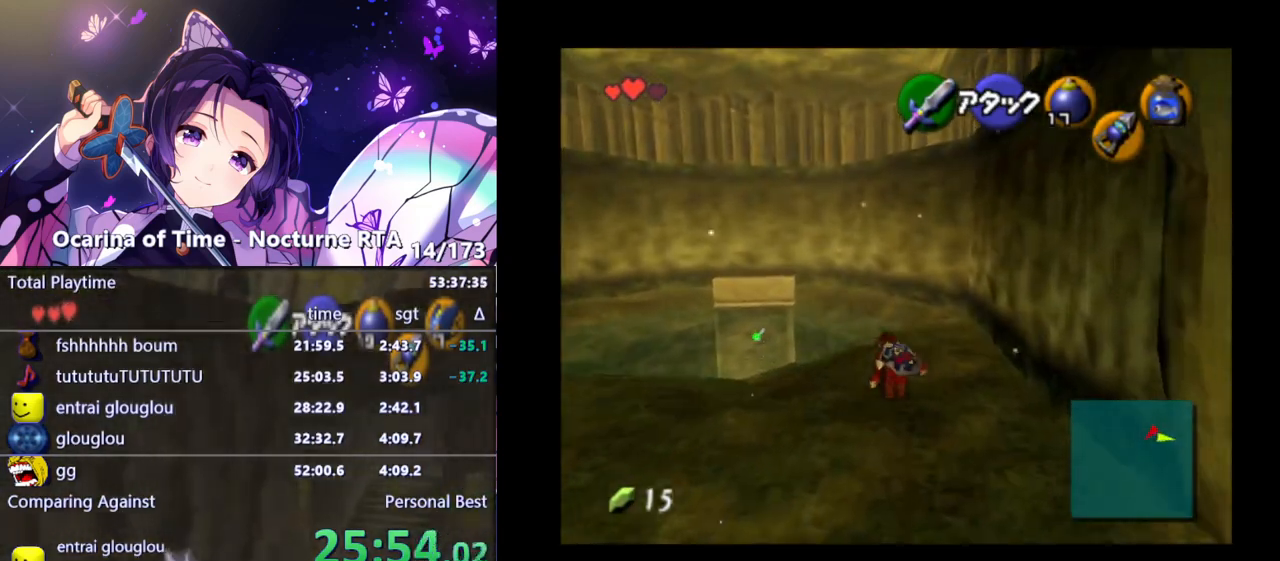
{"buttons": [], "left_stick": "up", "right_stick": "center", "events": [[217, "A", "down"], [333, "A", "up"]]}
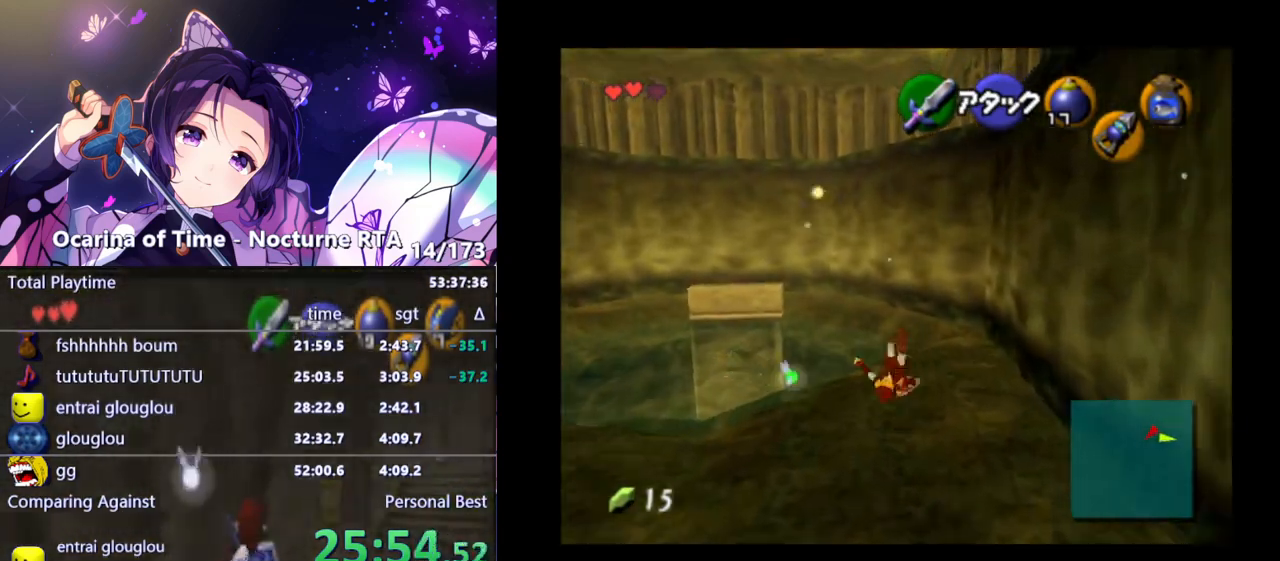
{"buttons": [], "left_stick": "up-left", "right_stick": "center", "events": [[183, "left_stick", "up-left"]]}
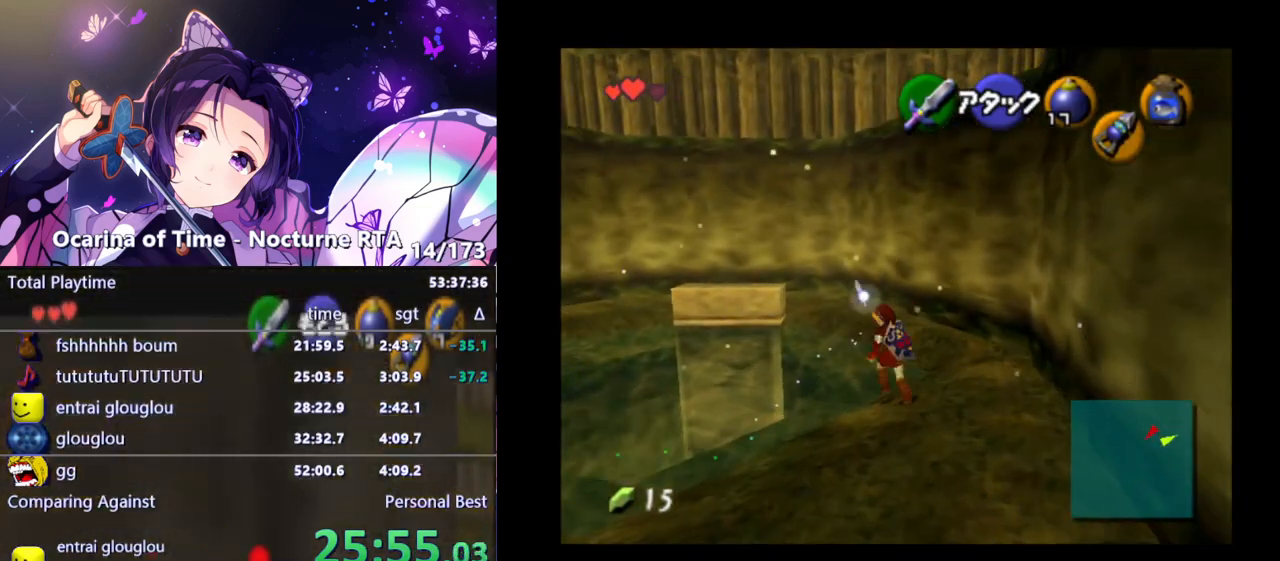
{"buttons": [], "left_stick": "up", "right_stick": "center", "events": [[17, "A", "down"], [183, "A", "up"], [233, "left_stick", "up"], [250, "L1", "down"], [383, "L1", "up"]]}
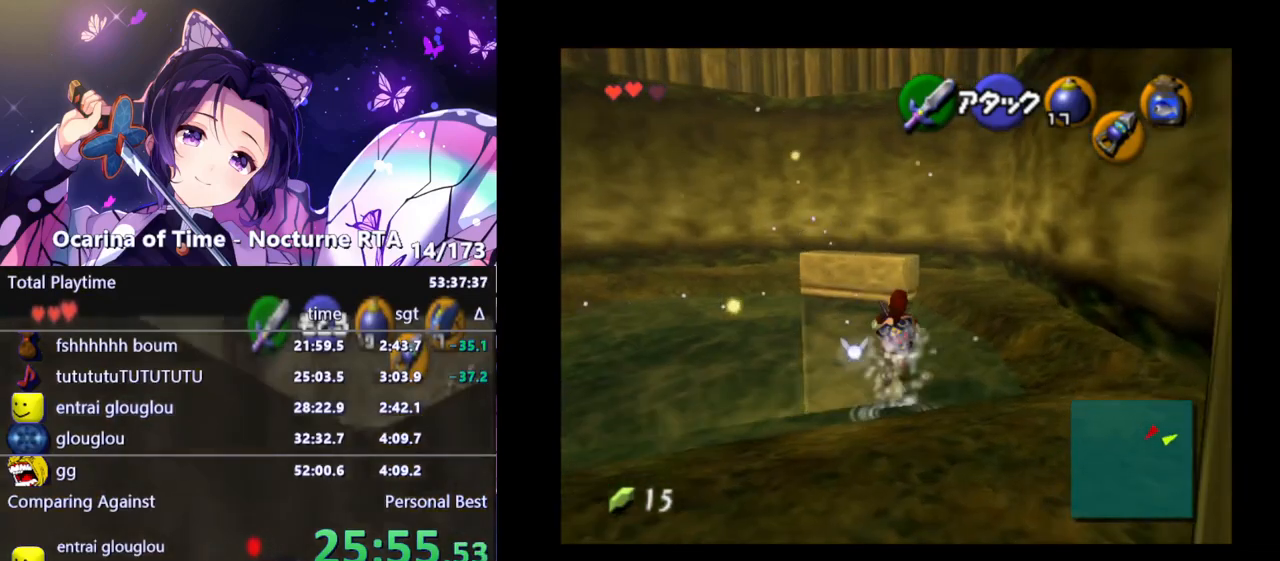
{"buttons": [], "left_stick": "up-right", "right_stick": "center", "events": [[150, "left_stick", "up-right"]]}
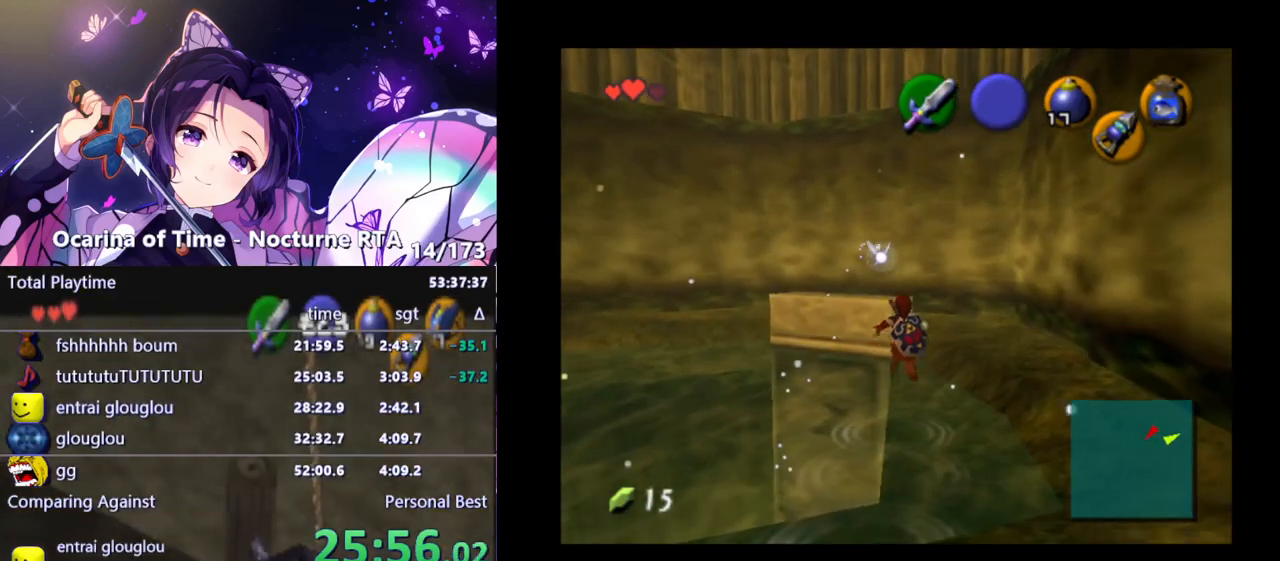
{"buttons": [], "left_stick": "up", "right_stick": "center", "events": [[167, "left_stick", "up"]]}
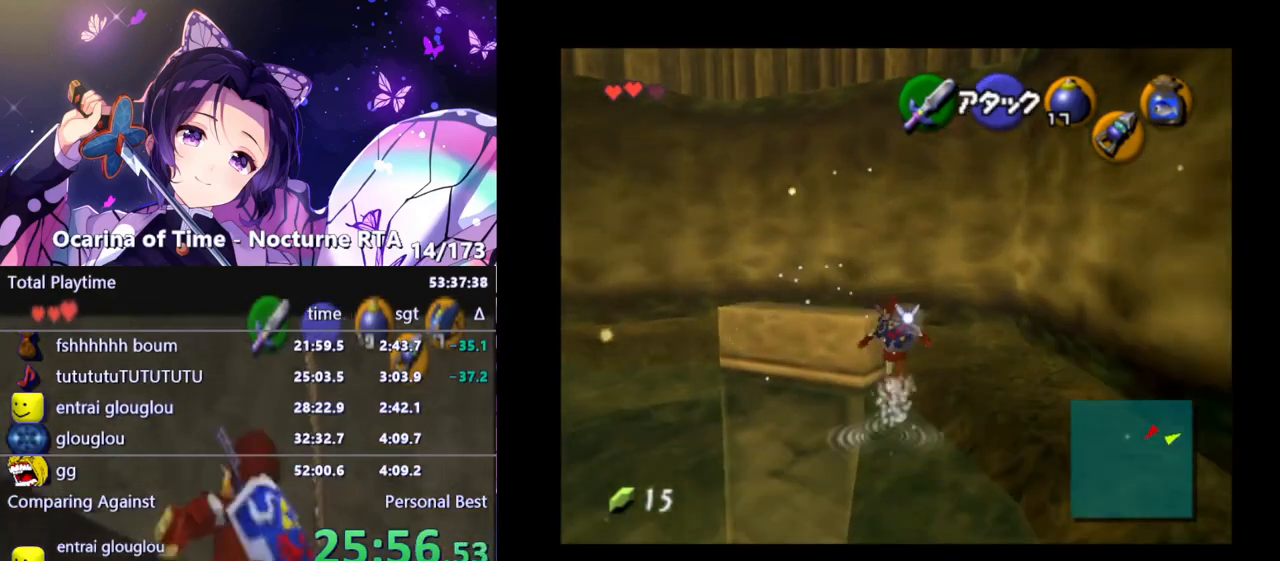
{"buttons": ["L1"], "left_stick": "center", "right_stick": "center", "events": [[100, "left_stick", "center"], [183, "L1", "down"]]}
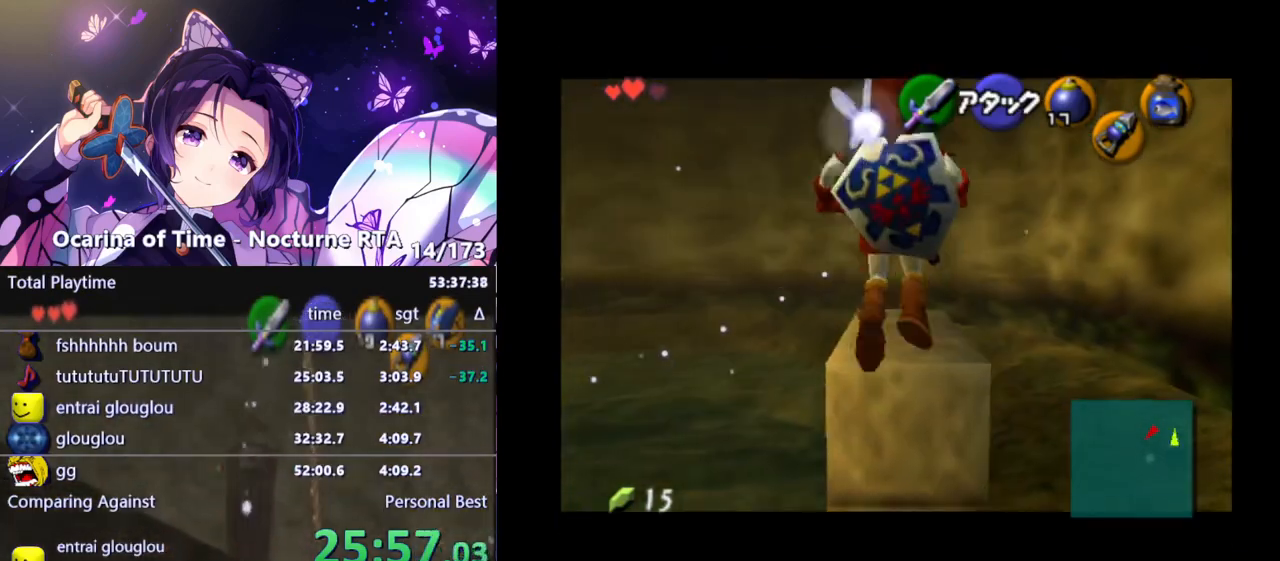
{"buttons": ["L1"], "left_stick": "down-left", "right_stick": "center", "events": [[317, "left_stick", "down-left"]]}
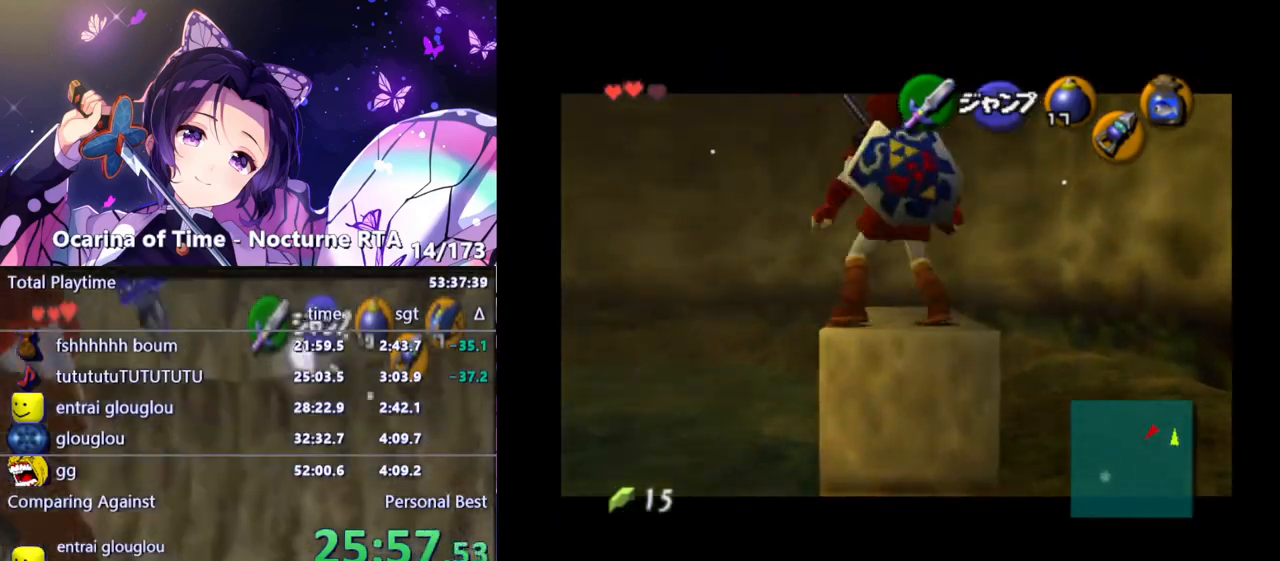
{"buttons": ["L1"], "left_stick": "center", "right_stick": "center", "events": [[150, "left_stick", "center"]]}
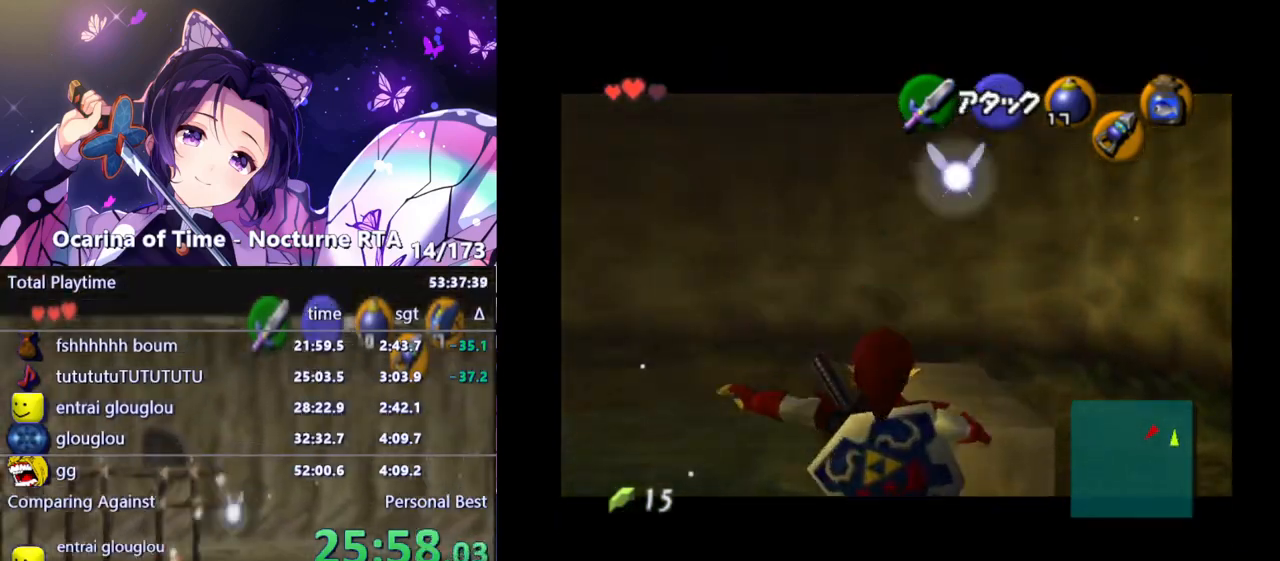
{"buttons": [], "left_stick": "center", "right_stick": "center", "events": [[300, "L1", "up"], [300, "left_stick", "up"], [483, "left_stick", "center"]]}
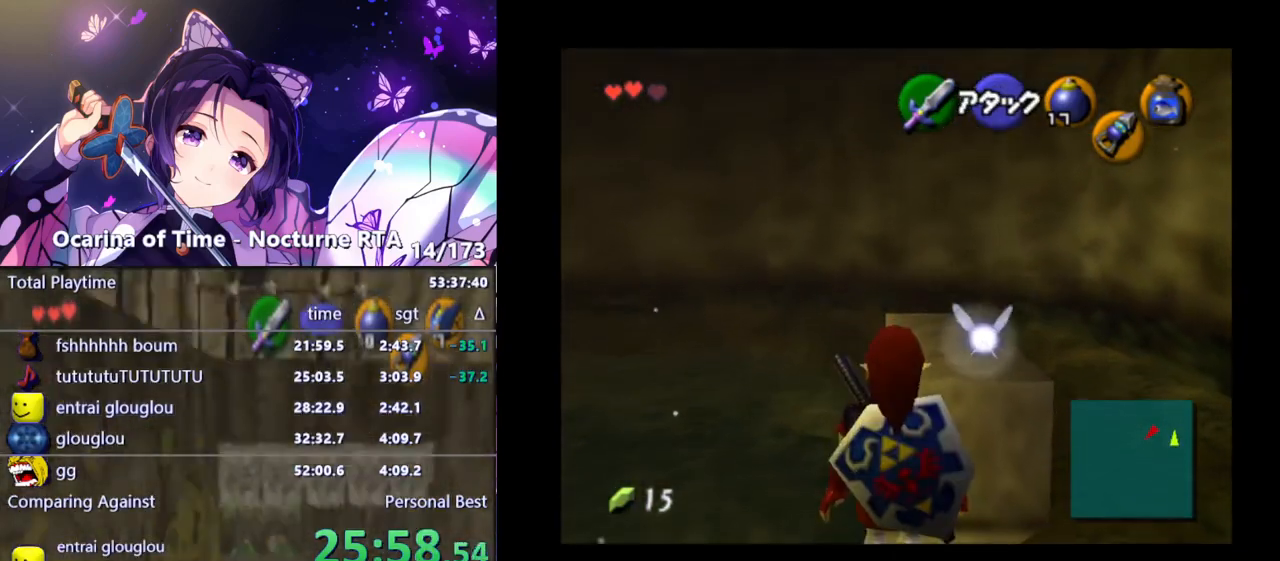
{"buttons": ["L1"], "left_stick": "up", "right_stick": "center", "events": [[83, "L1", "down"], [400, "left_stick", "up"]]}
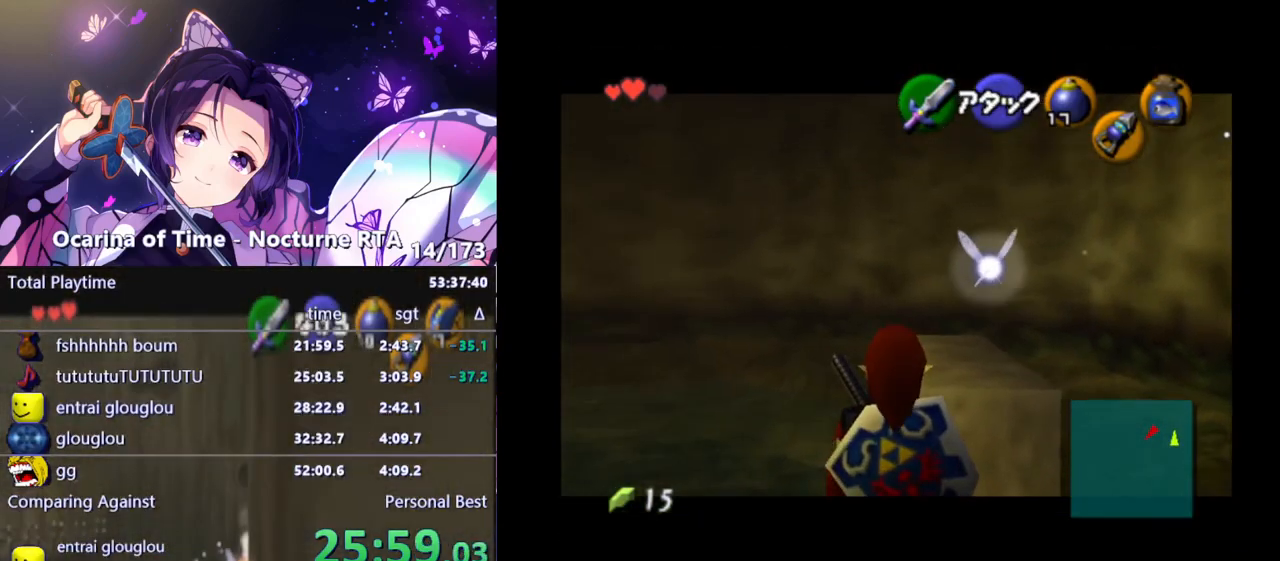
{"buttons": [], "left_stick": "center", "right_stick": "center", "events": [[350, "L1", "up"], [433, "left_stick", "center"]]}
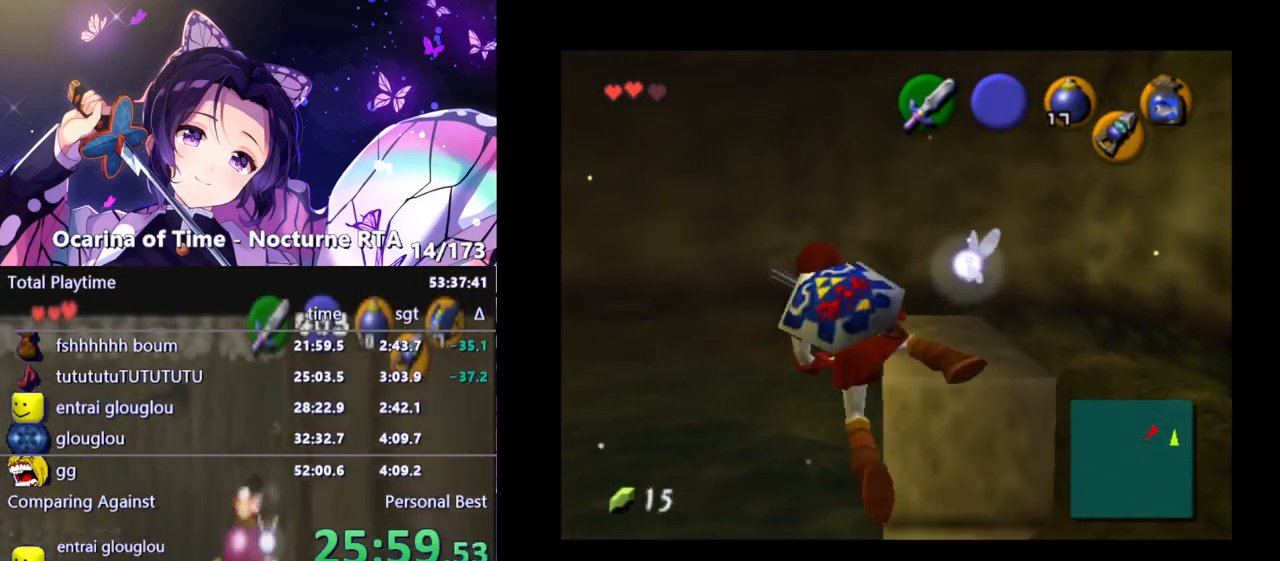
{"buttons": [], "left_stick": "right", "right_stick": "center", "events": [[417, "left_stick", "right"]]}
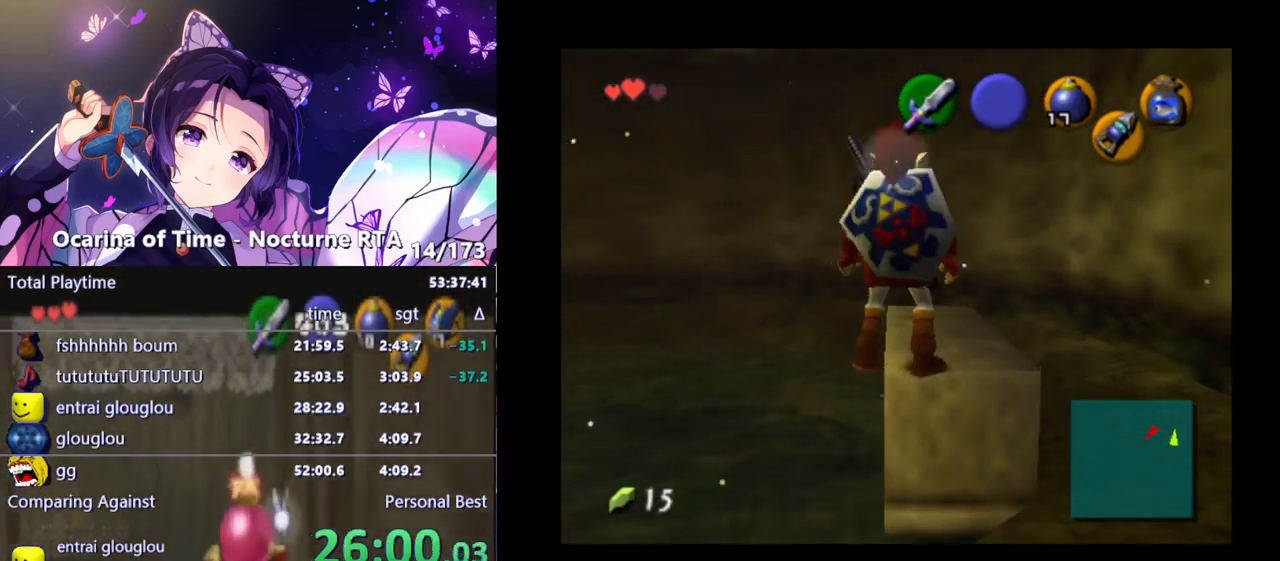
{"buttons": ["B"], "left_stick": "right", "right_stick": "center", "events": [[450, "B", "down"]]}
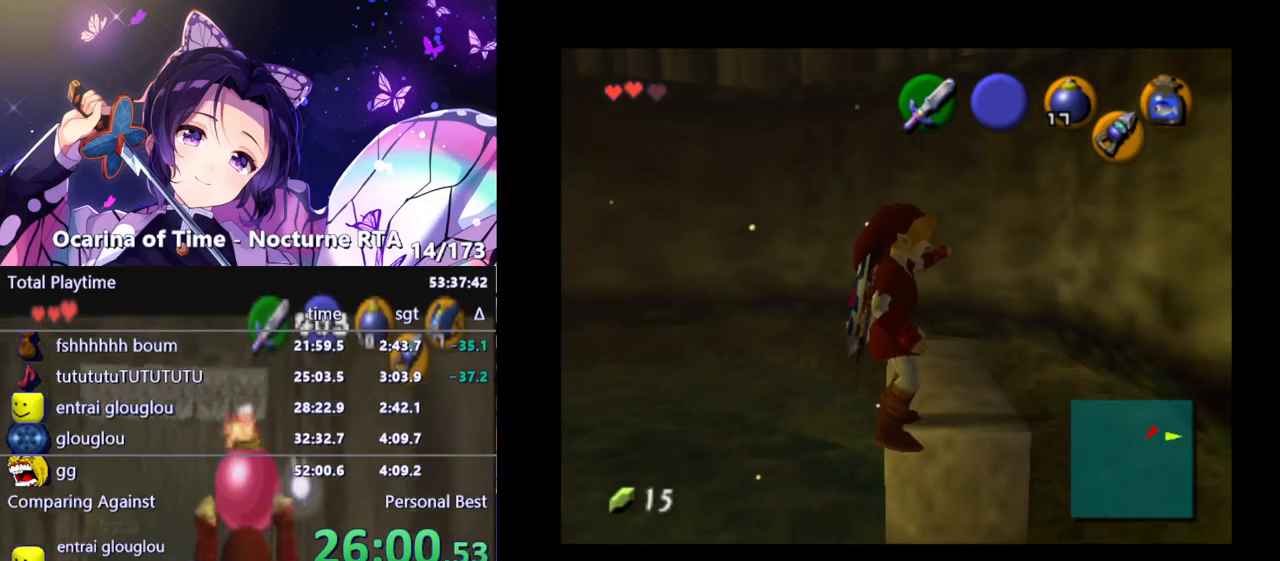
{"buttons": ["A"], "left_stick": "right", "right_stick": "center", "events": [[67, "A", "down"], [100, "B", "up"]]}
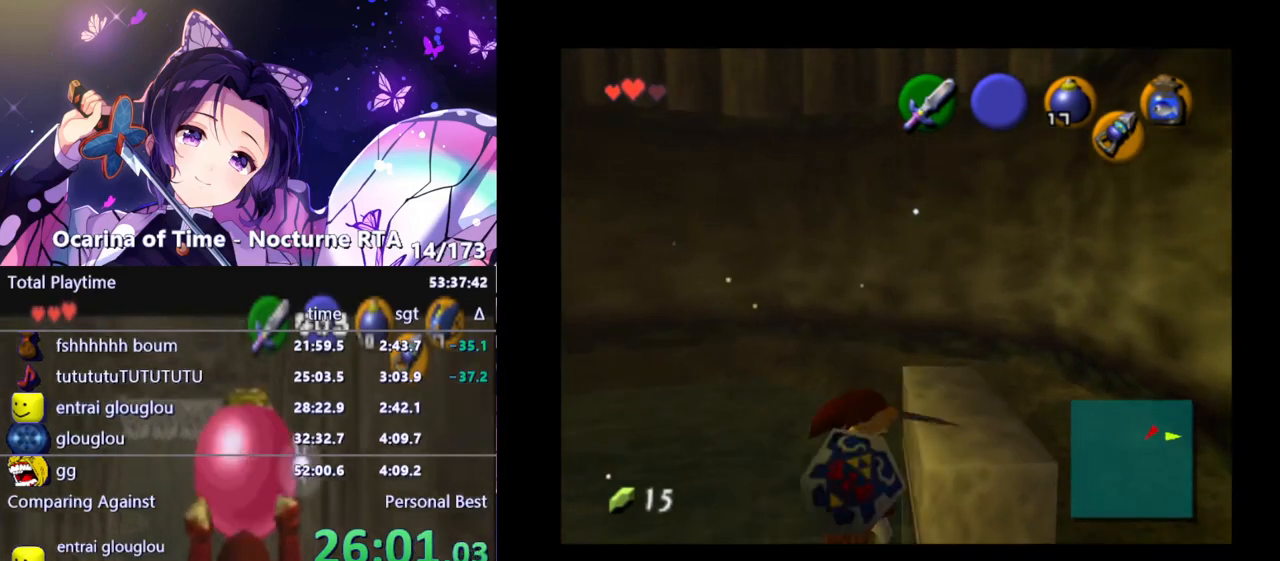
{"buttons": [], "left_stick": "center", "right_stick": "center", "events": [[67, "B", "down"], [83, "A", "up"], [133, "left_stick", "center"], [200, "B", "up"]]}
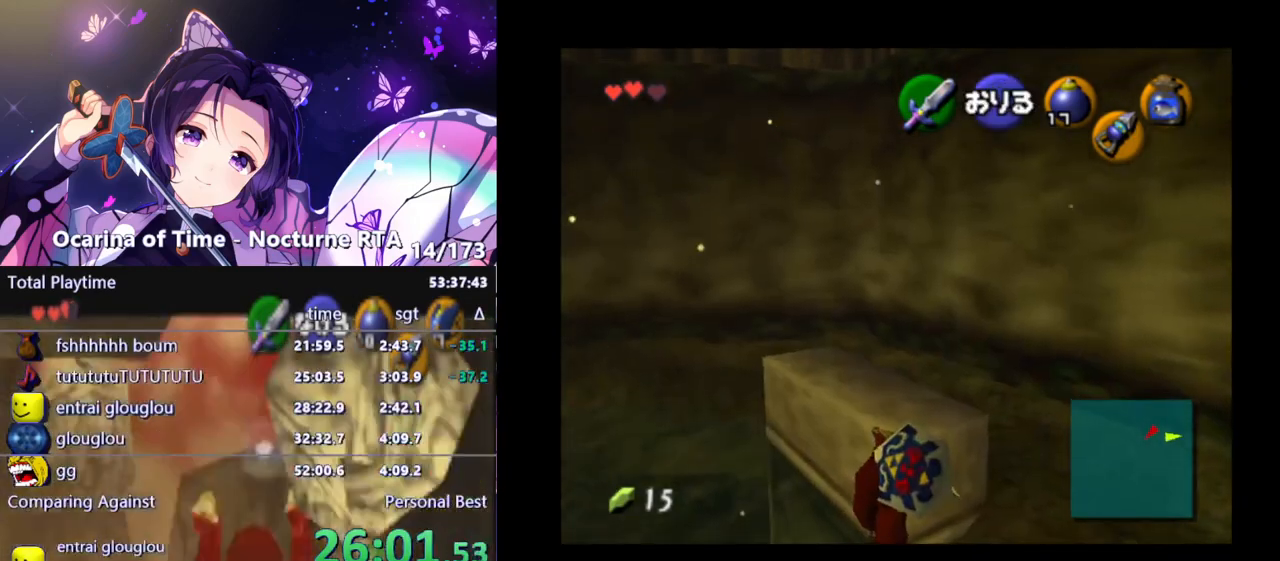
{"buttons": [], "left_stick": "center", "right_stick": "center", "events": [[183, "A", "down"], [250, "B", "down"], [267, "A", "up"], [300, "B", "up"]]}
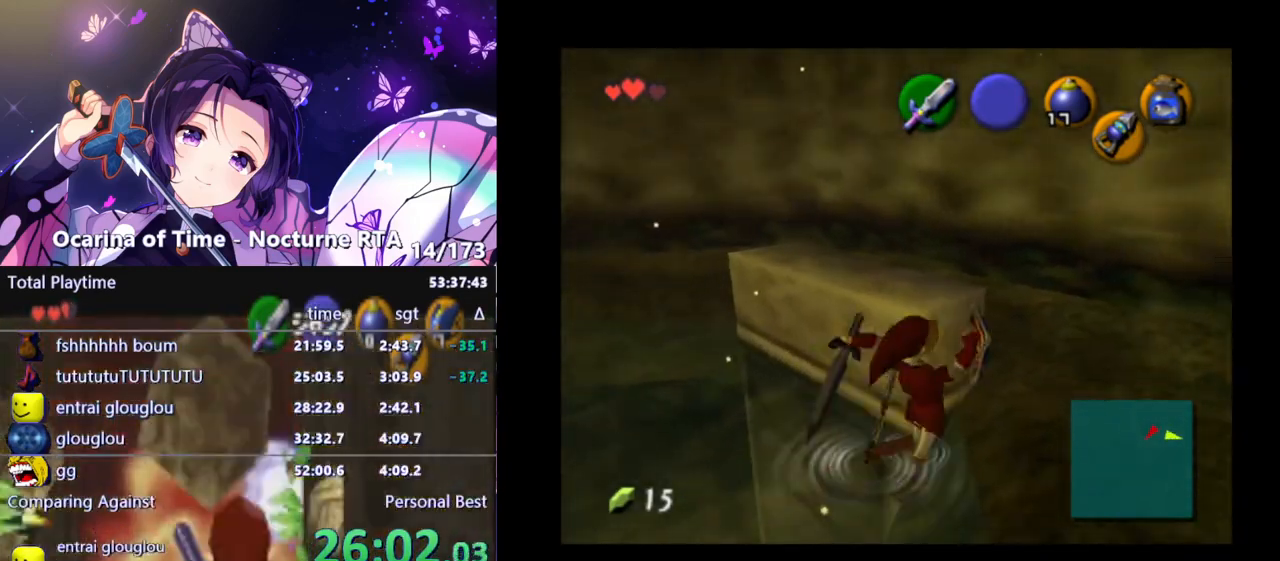
{"buttons": [], "left_stick": "up-left", "right_stick": "center", "events": [[483, "left_stick", "up-left"]]}
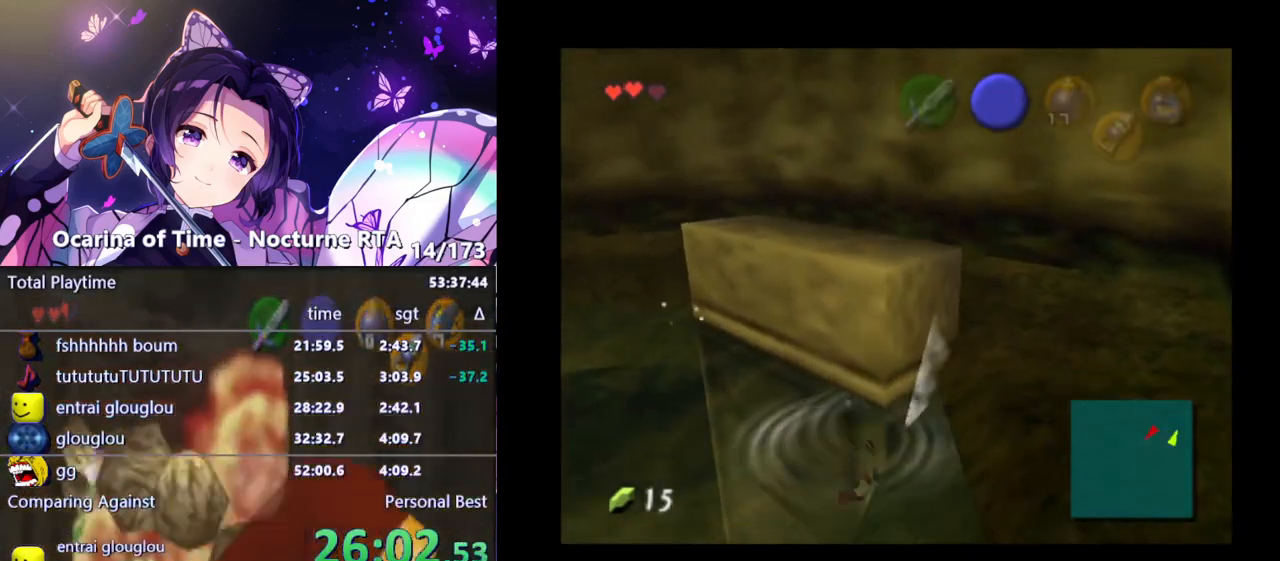
{"buttons": [], "left_stick": "up-left", "right_stick": "center", "events": []}
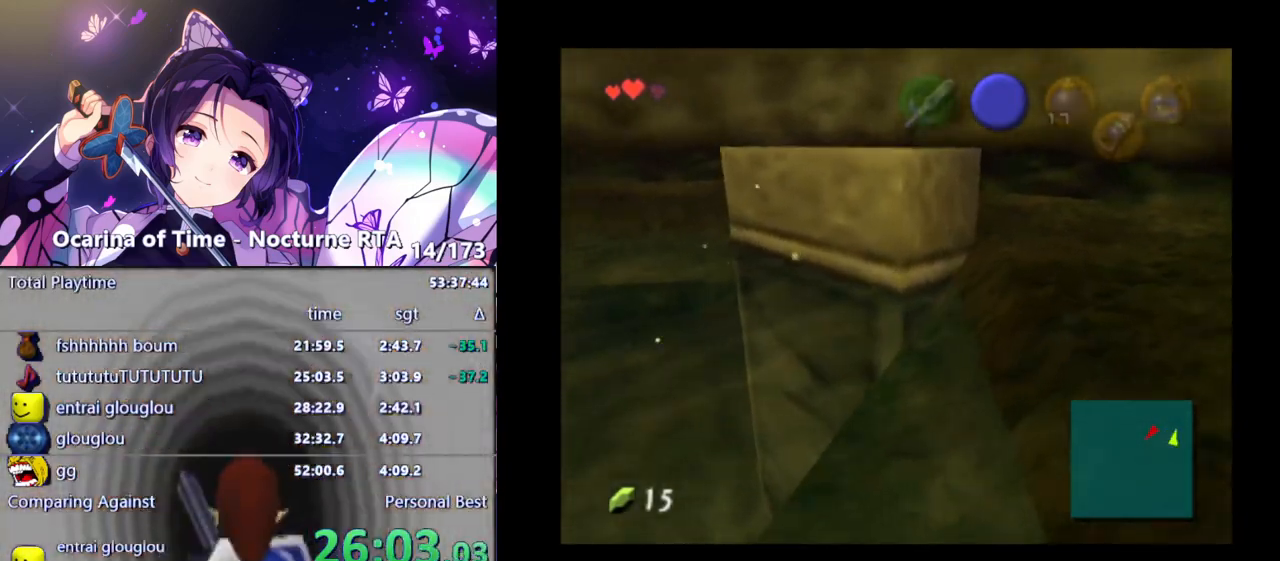
{"buttons": [], "left_stick": "center", "right_stick": "center", "events": [[283, "left_stick", "center"]]}
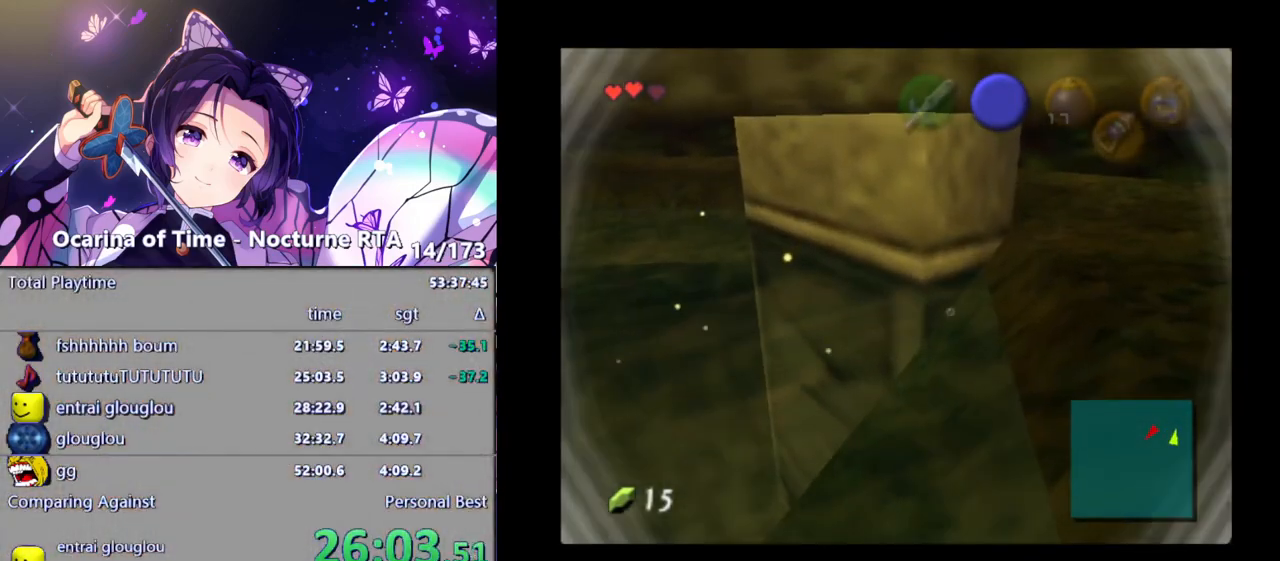
{"buttons": [], "left_stick": "up-left", "right_stick": "center", "events": [[217, "left_stick", "up"], [367, "left_stick", "up-left"]]}
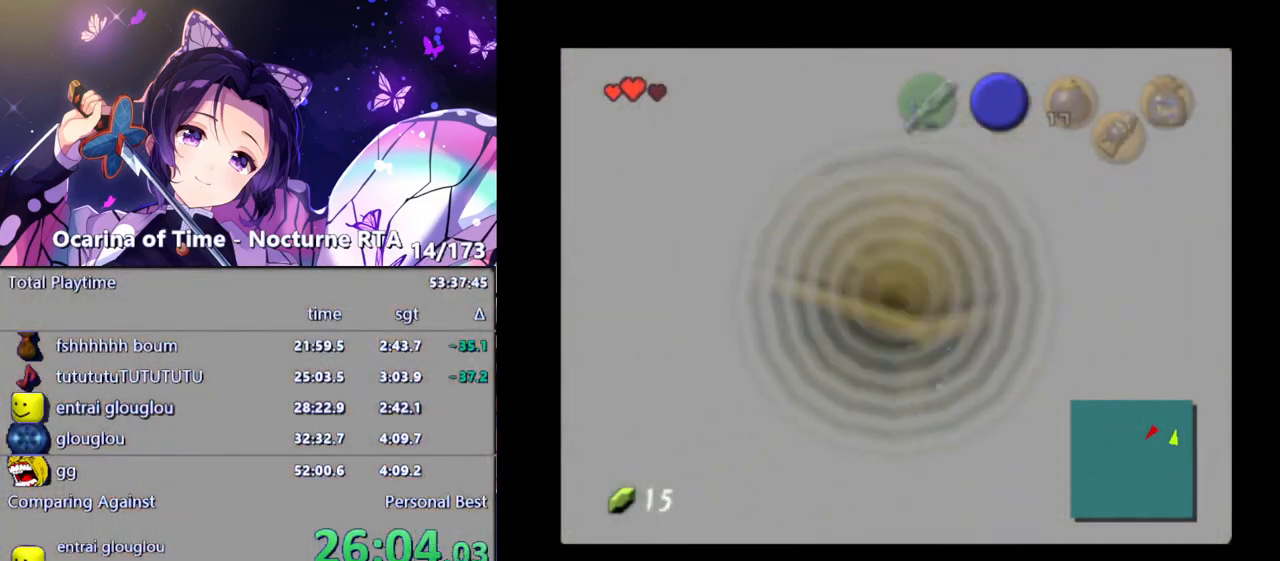
{"buttons": [], "left_stick": "up-left", "right_stick": "center", "events": []}
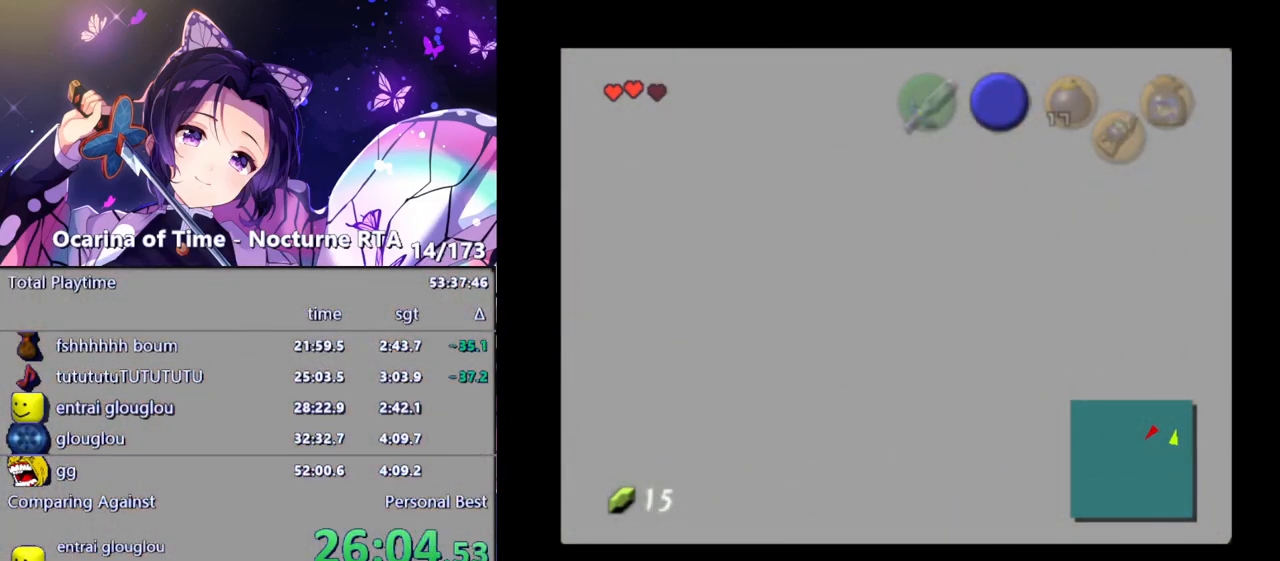
{"buttons": [], "left_stick": "up-left", "right_stick": "center", "events": []}
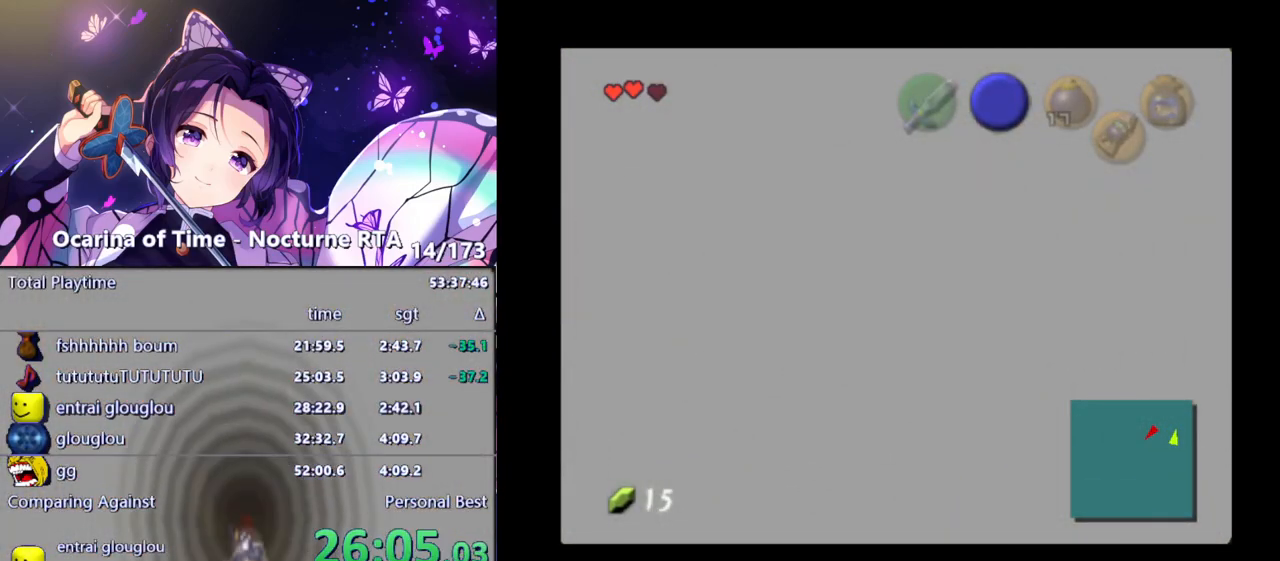
{"buttons": [], "left_stick": "up-left", "right_stick": "center", "events": []}
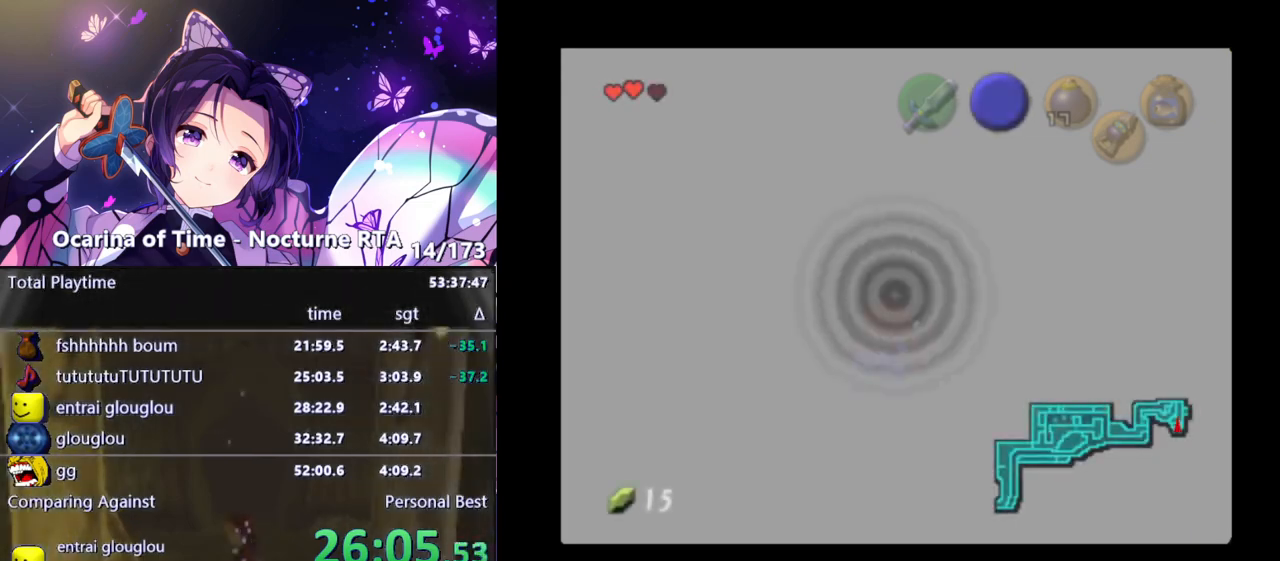
{"buttons": [], "left_stick": "up-left", "right_stick": "center", "events": []}
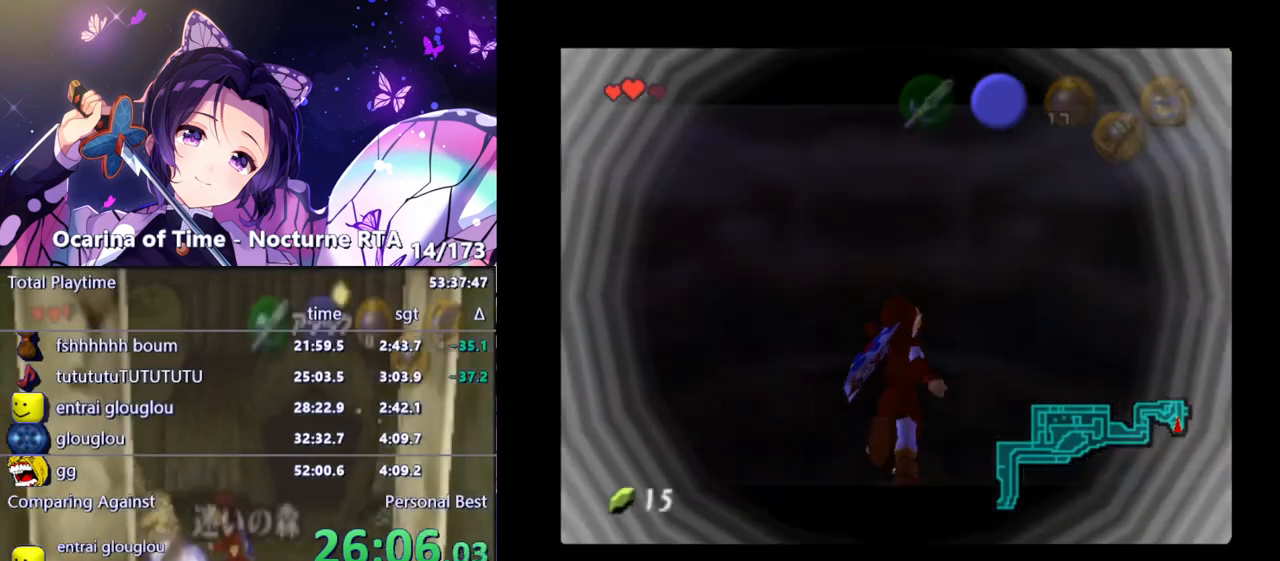
{"buttons": [], "left_stick": "up-left", "right_stick": "center", "events": []}
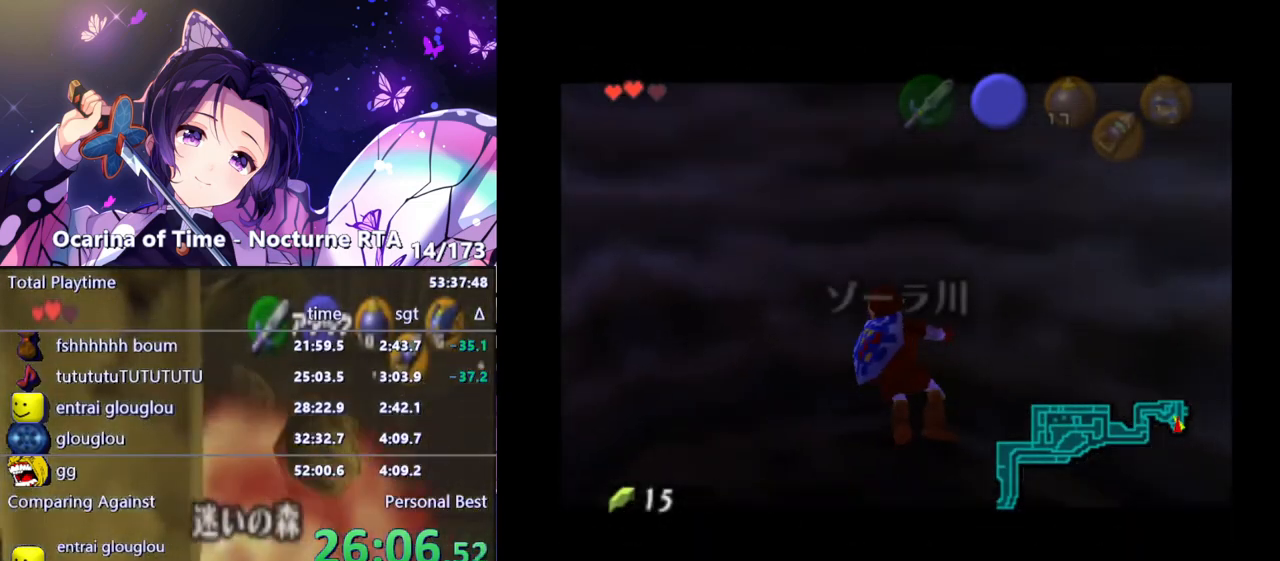
{"buttons": ["L1"], "left_stick": "center", "right_stick": "center", "events": [[300, "L1", "down"], [333, "left_stick", "center"]]}